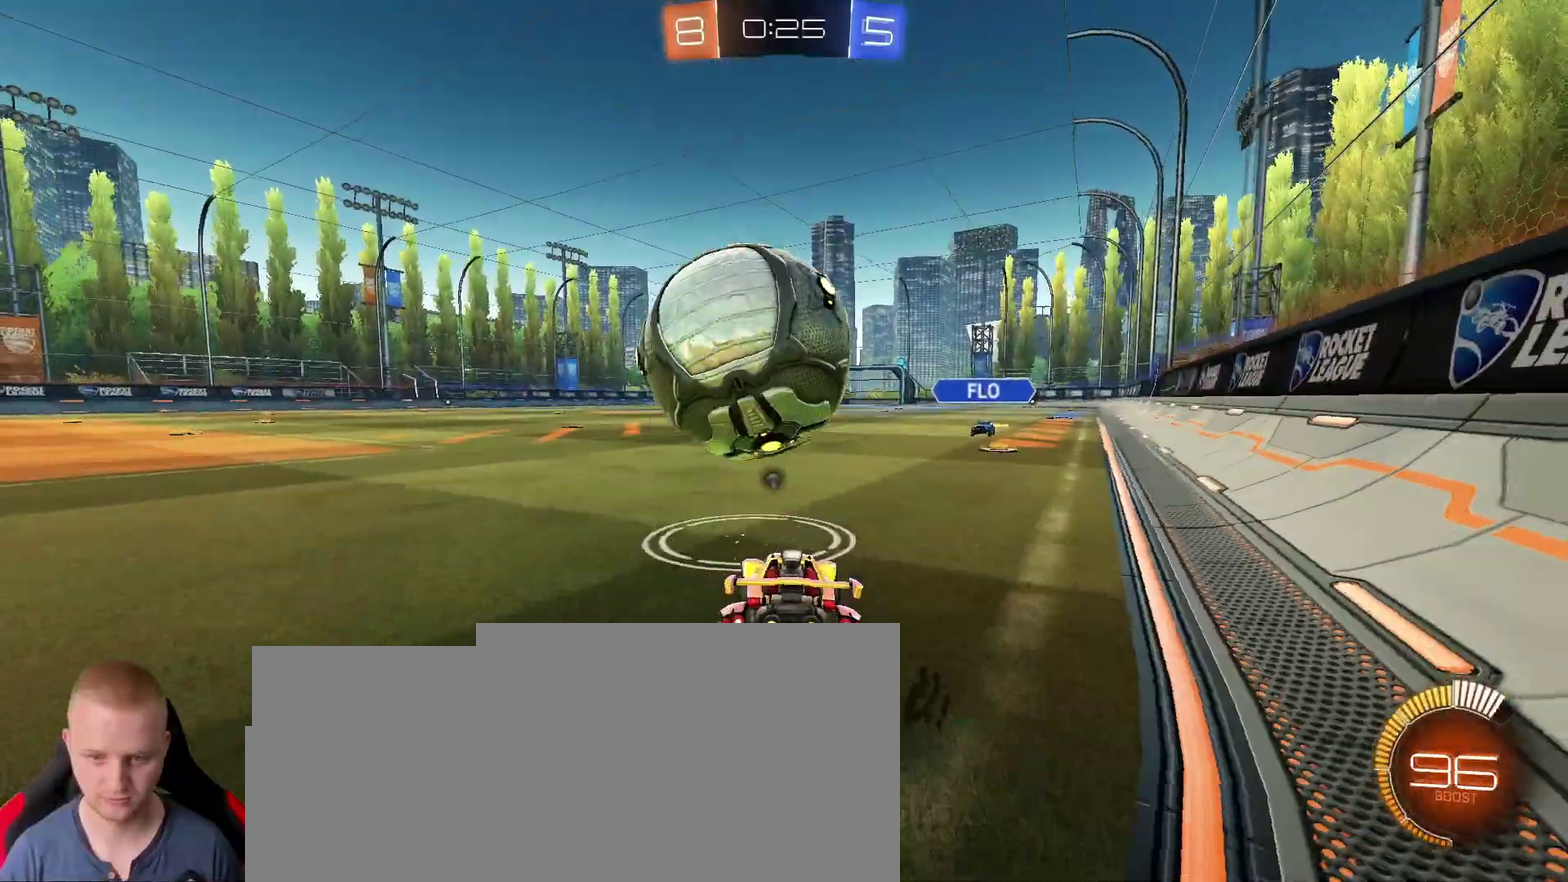
Gameplay with a controller (PlayStation layout); each line is a JSON object with the inputs held at the frame after it. This overlay highlights the sticks when they move; stick clicks (L3 R3) are not distinguishable. Not read: L1 R1.
{"buttons": ["R2"], "left_stick": "up-right", "right_stick": "center"}
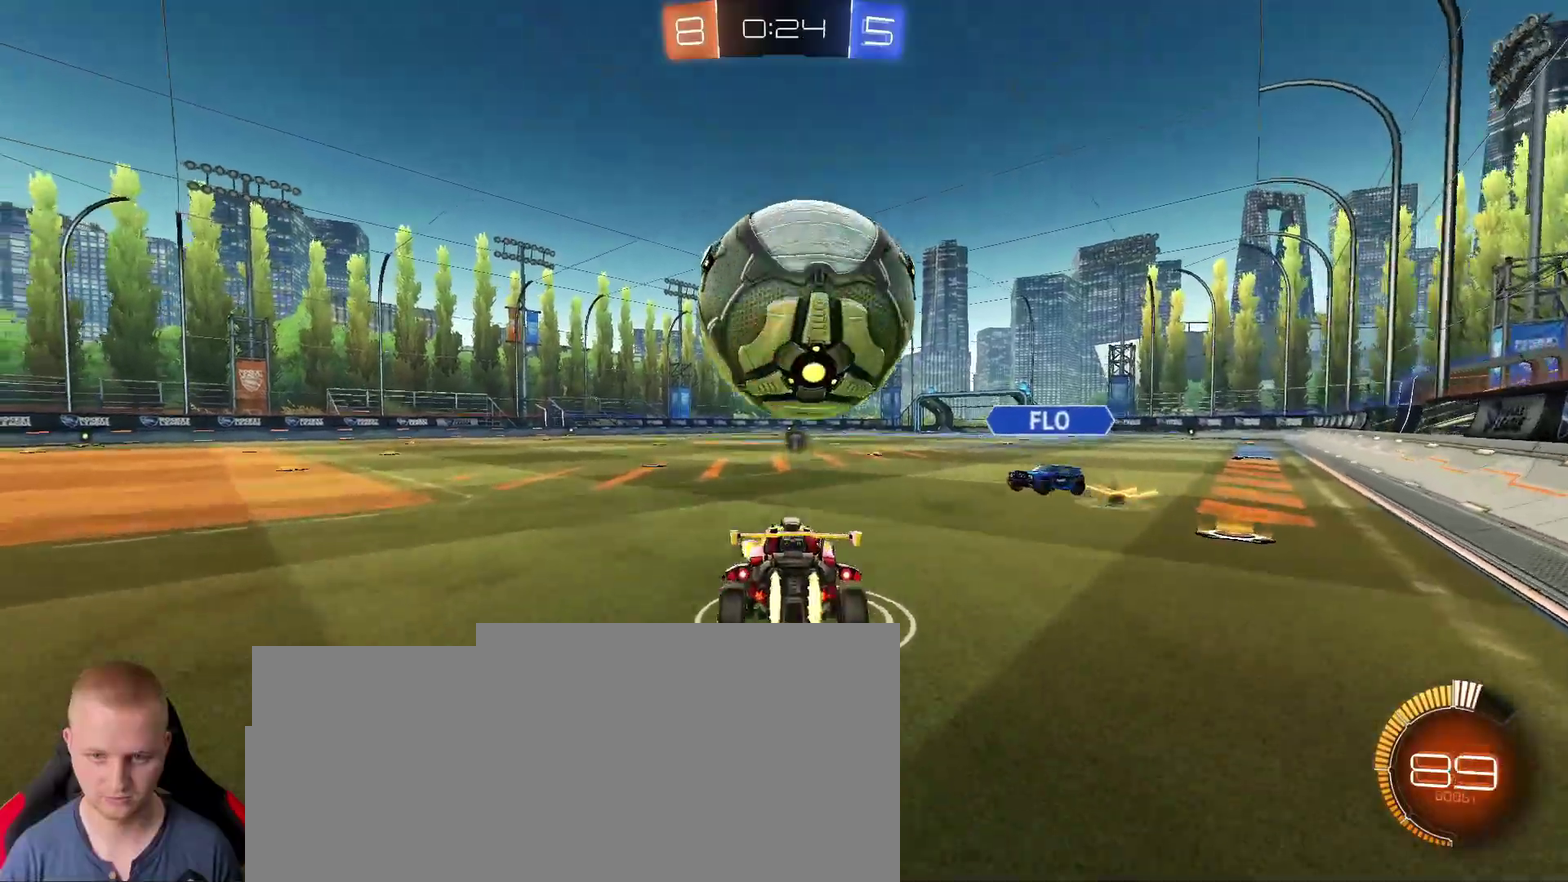
{"buttons": [], "left_stick": "up-right", "right_stick": "center"}
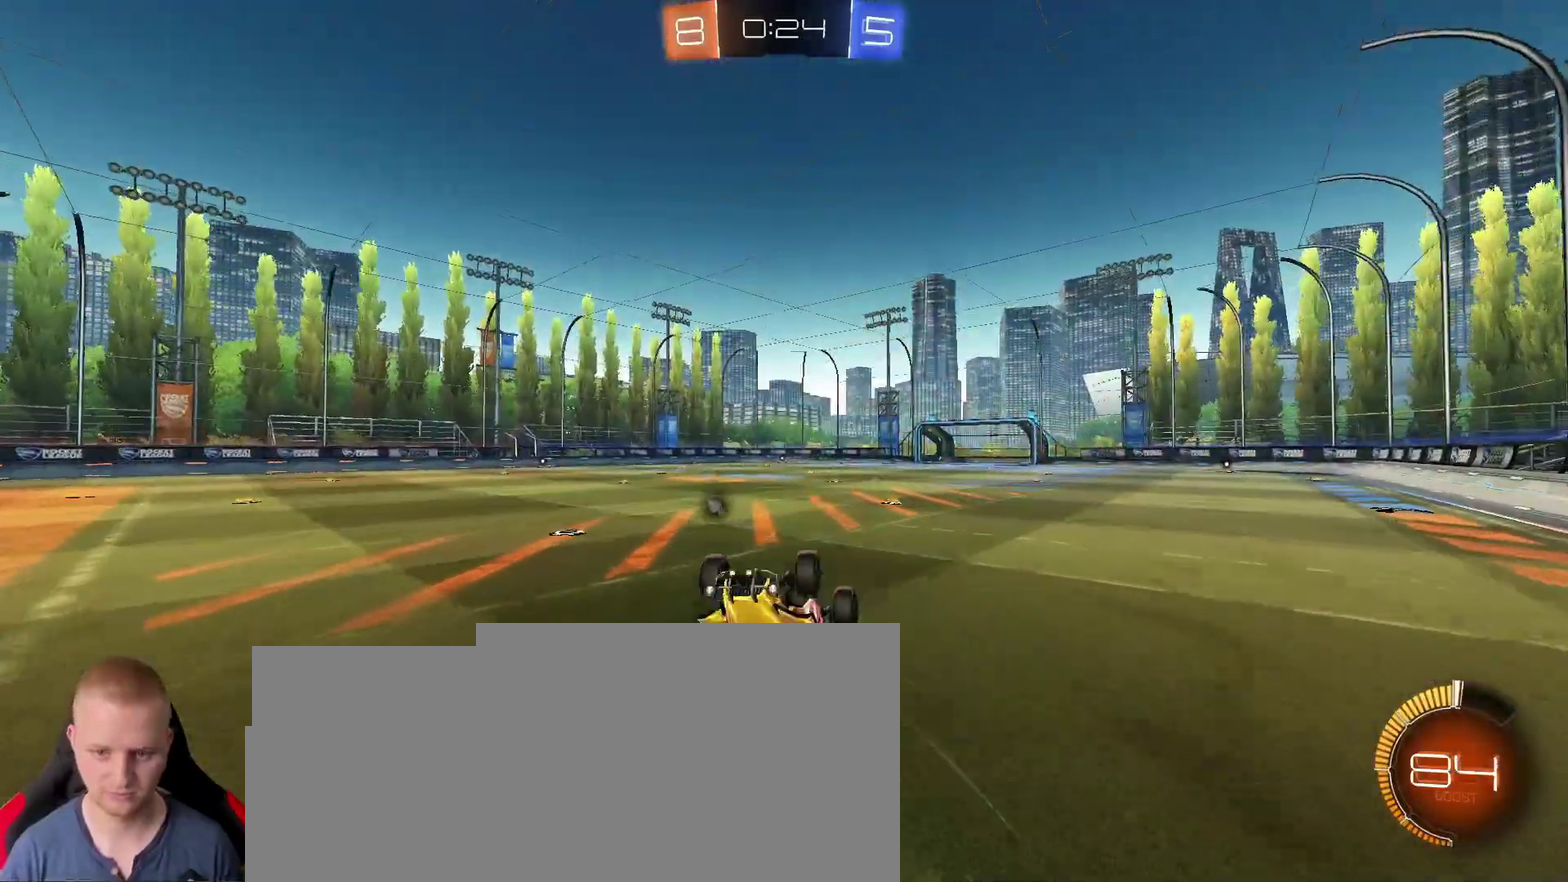
{"buttons": ["R2"], "left_stick": "left", "right_stick": "center"}
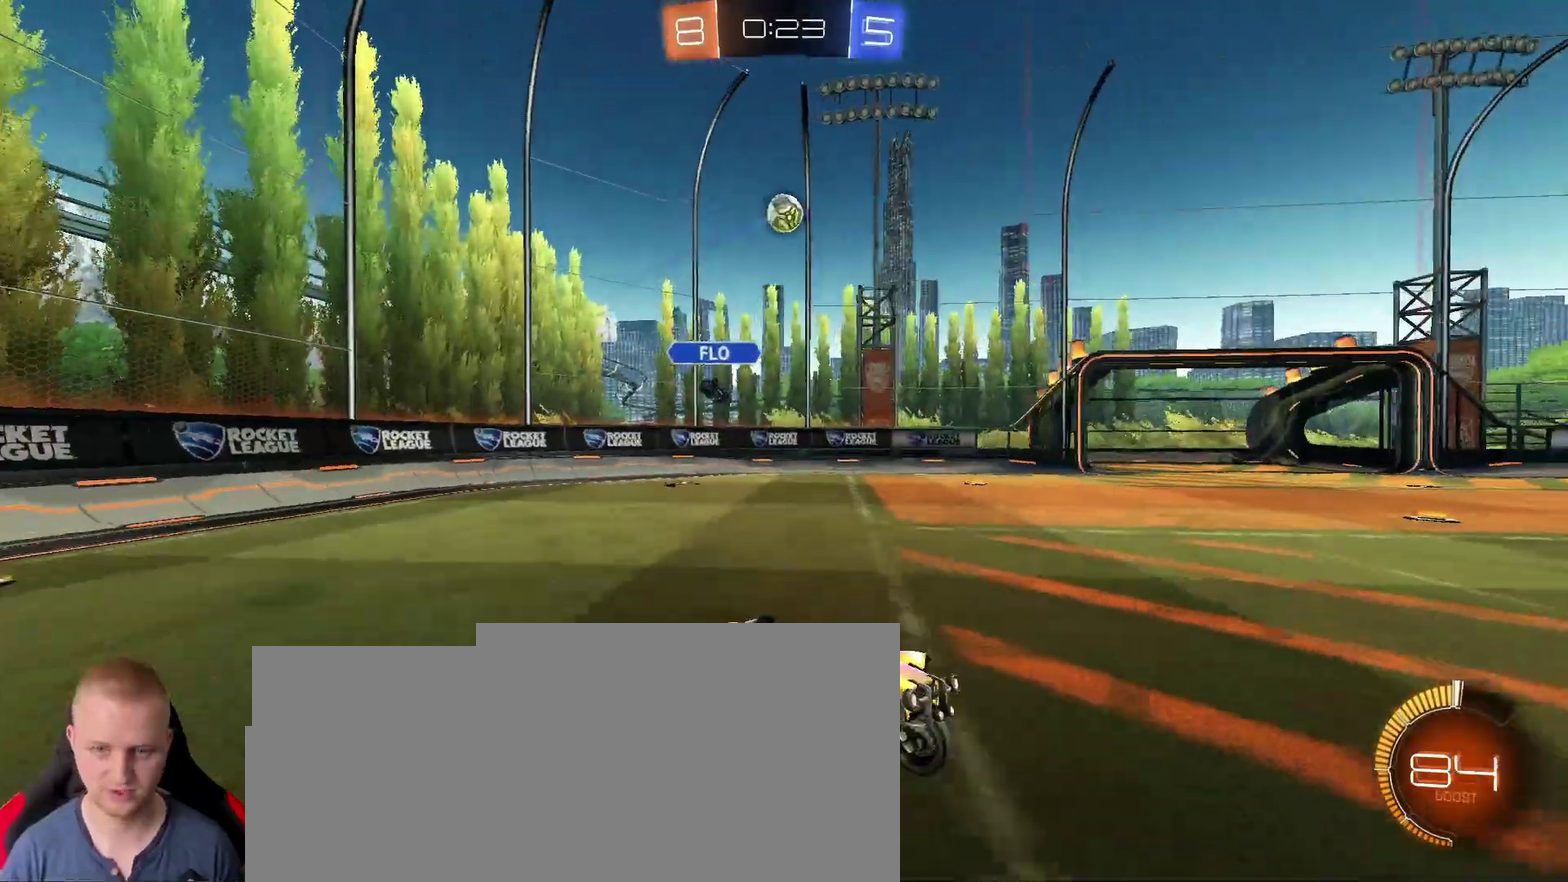
{"buttons": [], "left_stick": "left", "right_stick": "center"}